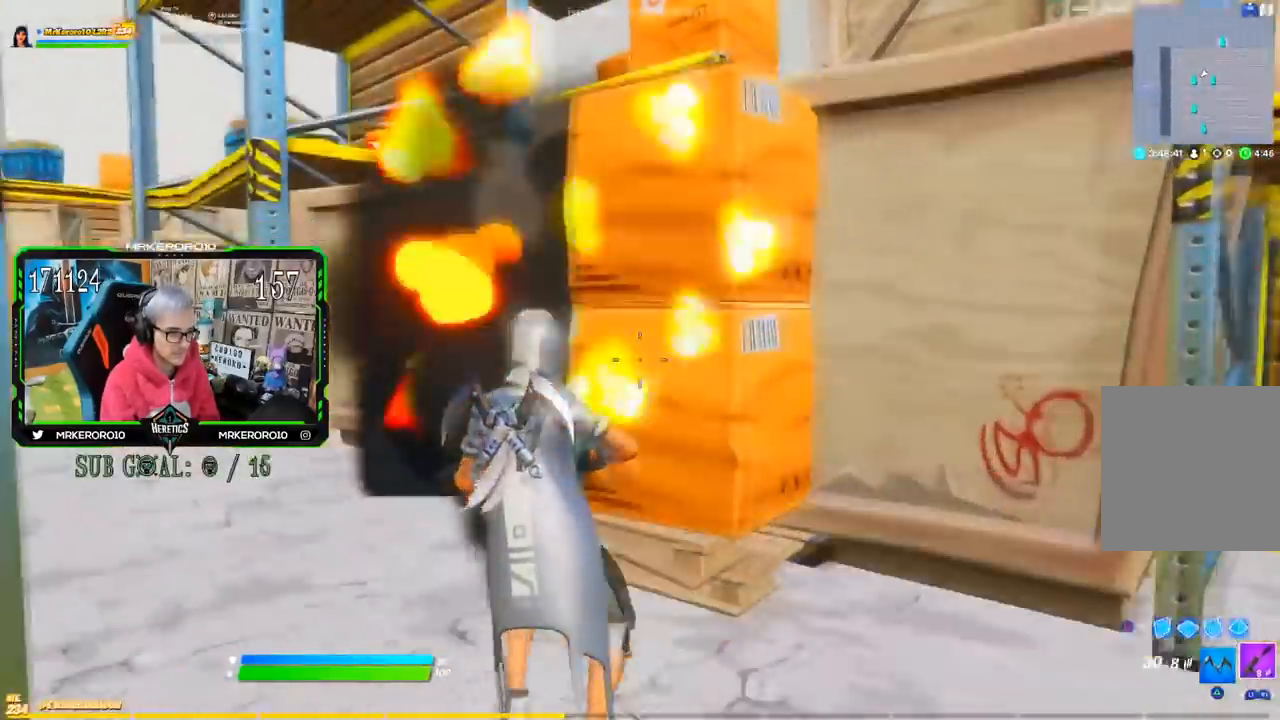
Gameplay with a controller (PlayStation layout); each line is a JSON object with the inputs held at the frame after it. "button_events" lists button changes between this image and that frame as [ms after this image, input, new state], when the widget could be followed in between (sticks are given only as held states).
{"buttons": [], "left_stick": "up-left", "right_stick": "right", "button_events": [[50, "R1", "down"], [184, "R1", "up"]]}
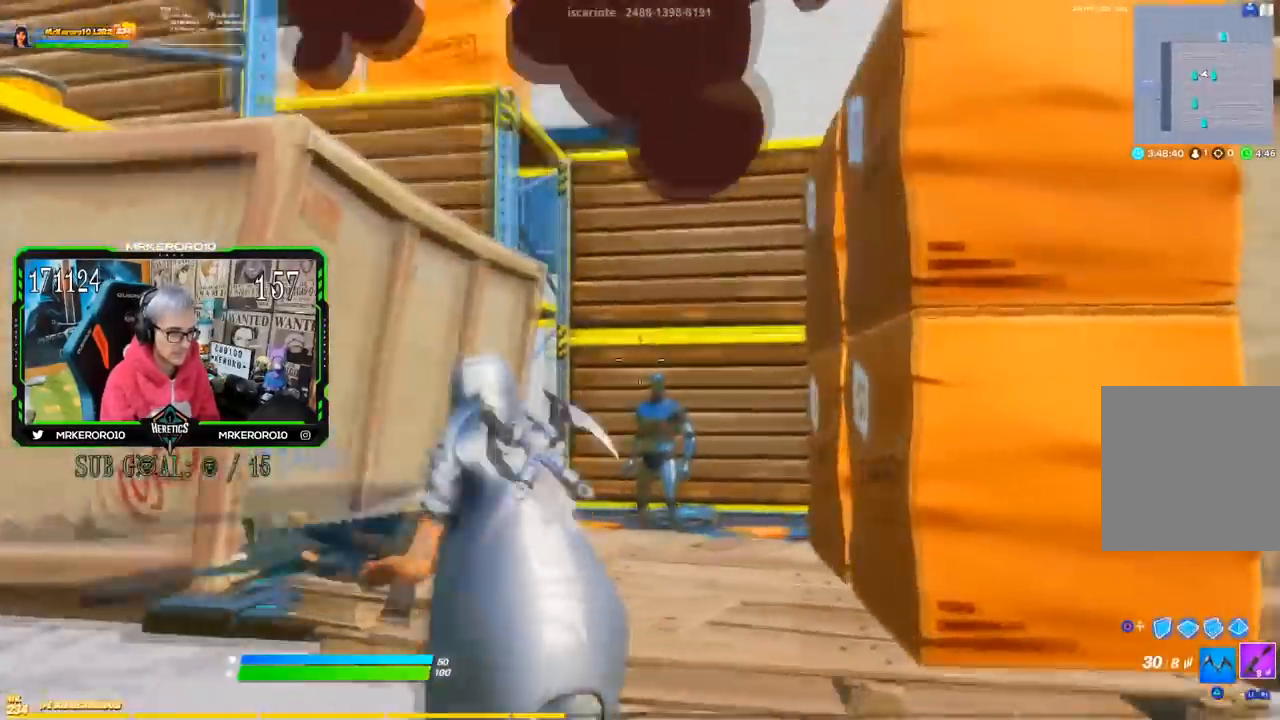
{"buttons": ["L2", "R2"], "left_stick": "down-left", "right_stick": "center", "button_events": [[33, "L2", "down"], [183, "R2", "down"]]}
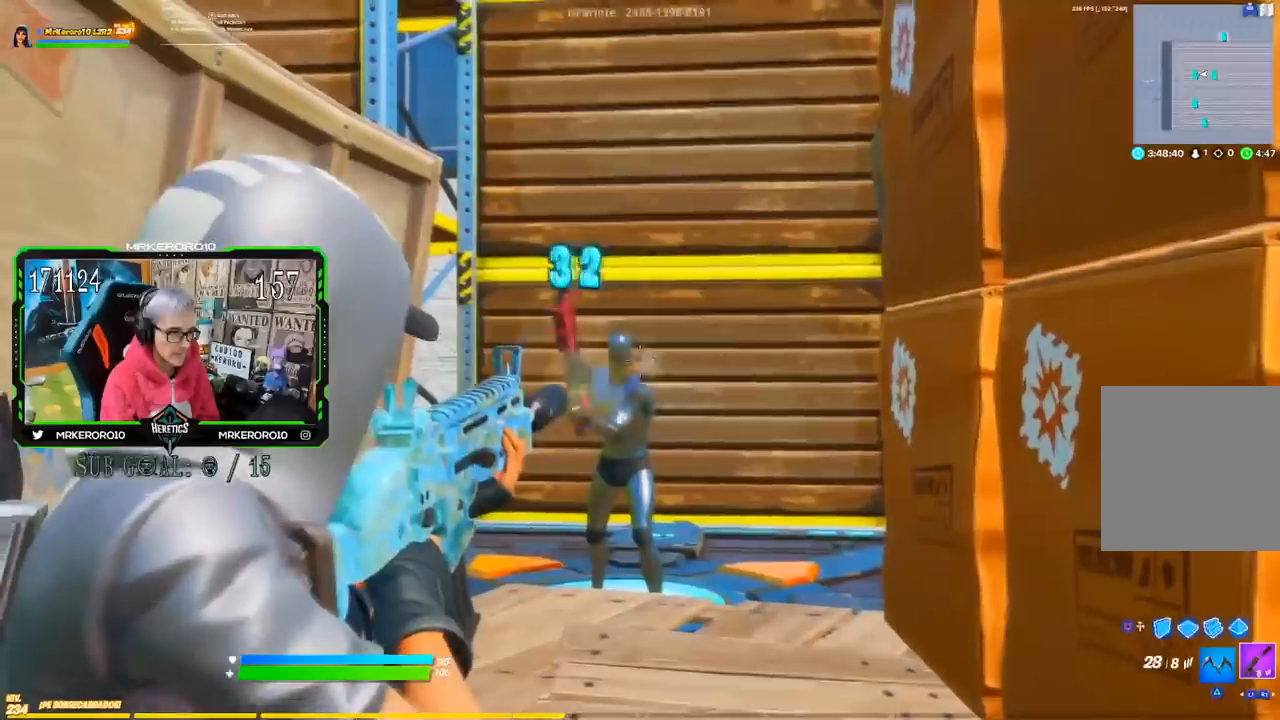
{"buttons": ["L2", "R2"], "left_stick": "down-left", "right_stick": "center", "button_events": []}
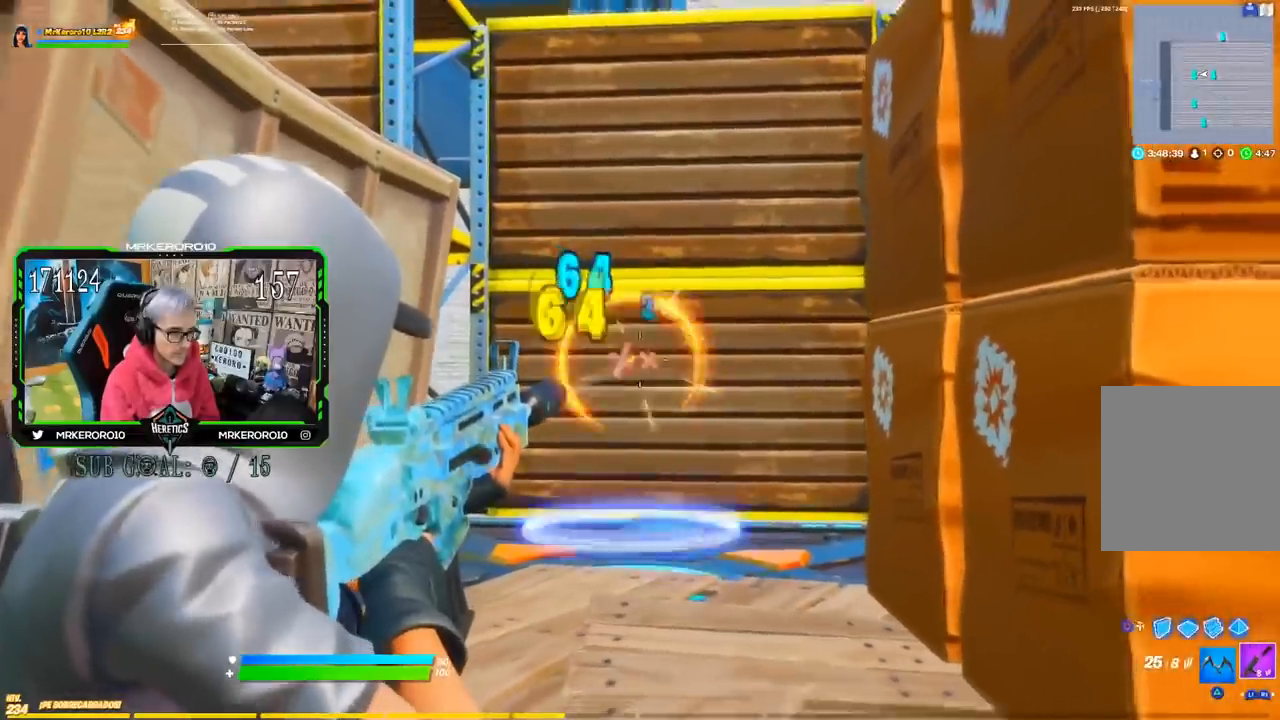
{"buttons": [], "left_stick": "up-right", "right_stick": "left", "button_events": [[16, "R3", "down"], [200, "L2", "up"], [200, "R2", "up"], [200, "R3", "up"]]}
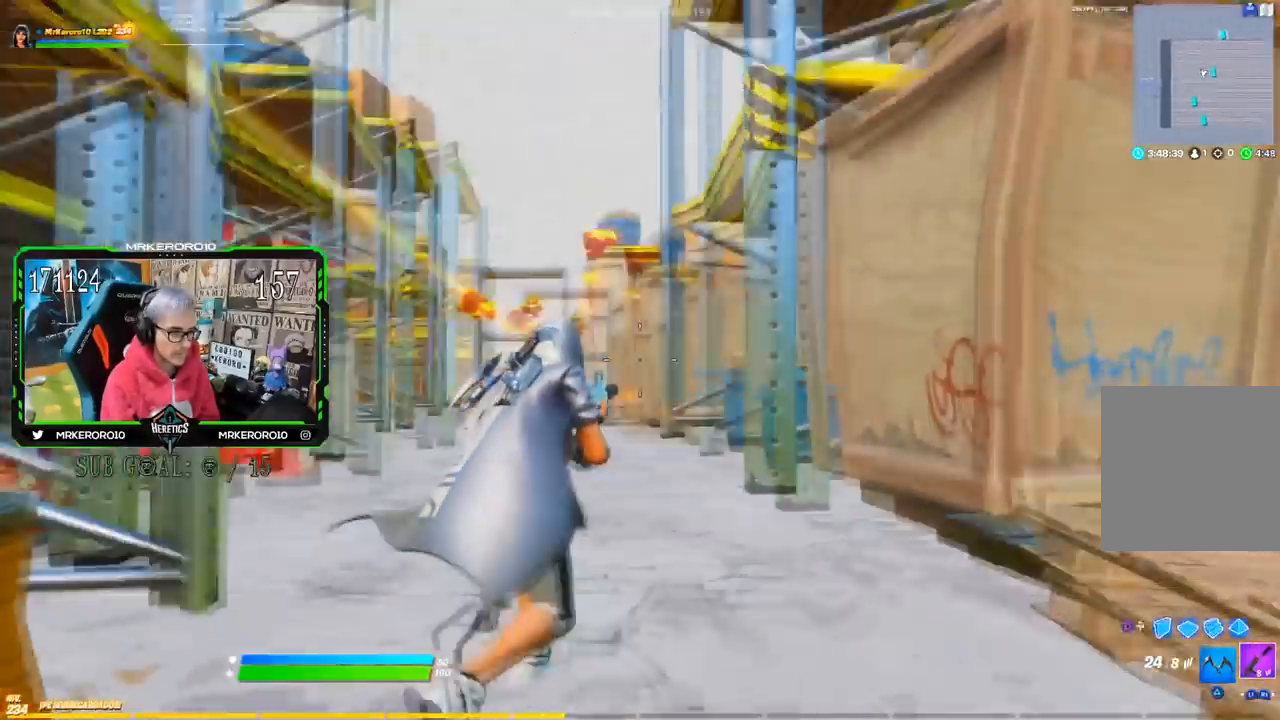
{"buttons": ["L2", "R2"], "left_stick": "left", "right_stick": "center", "button_events": [[117, "CROSS", "down"], [200, "CROSS", "up"], [434, "L2", "down"], [501, "R2", "down"]]}
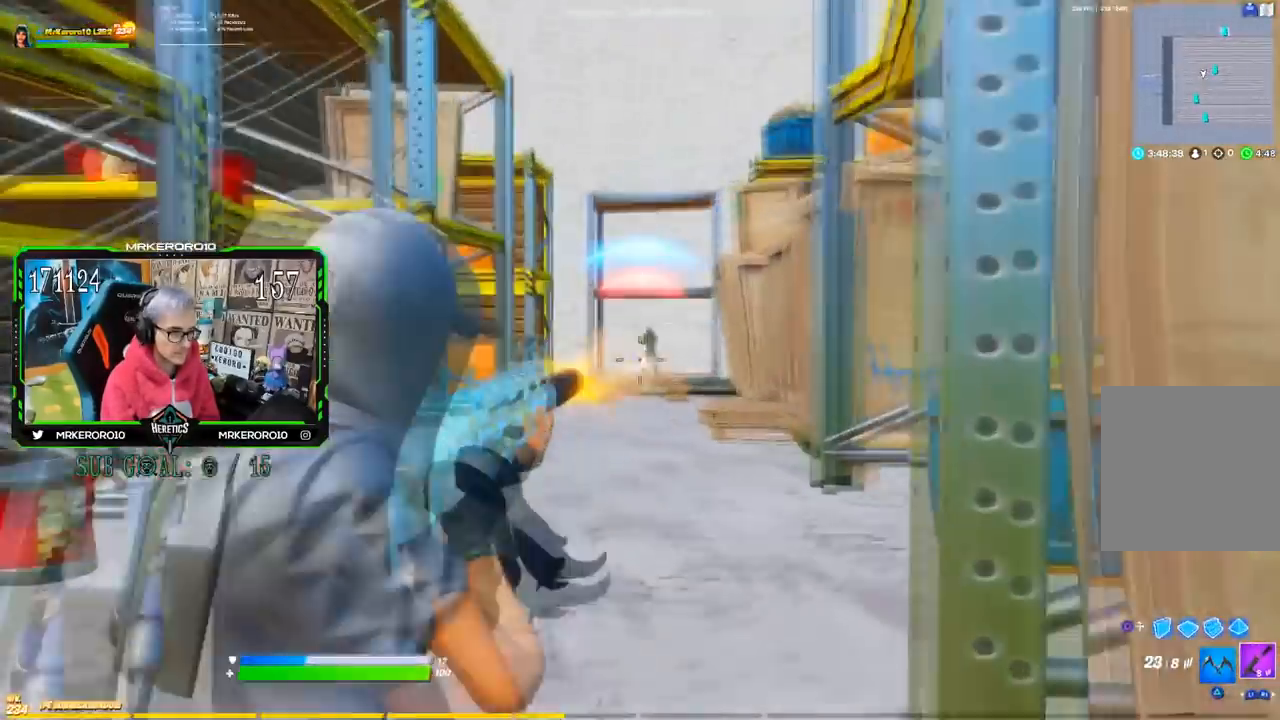
{"buttons": ["L2", "R2"], "left_stick": "up", "right_stick": "center", "button_events": [[50, "R3", "down"], [200, "R3", "up"]]}
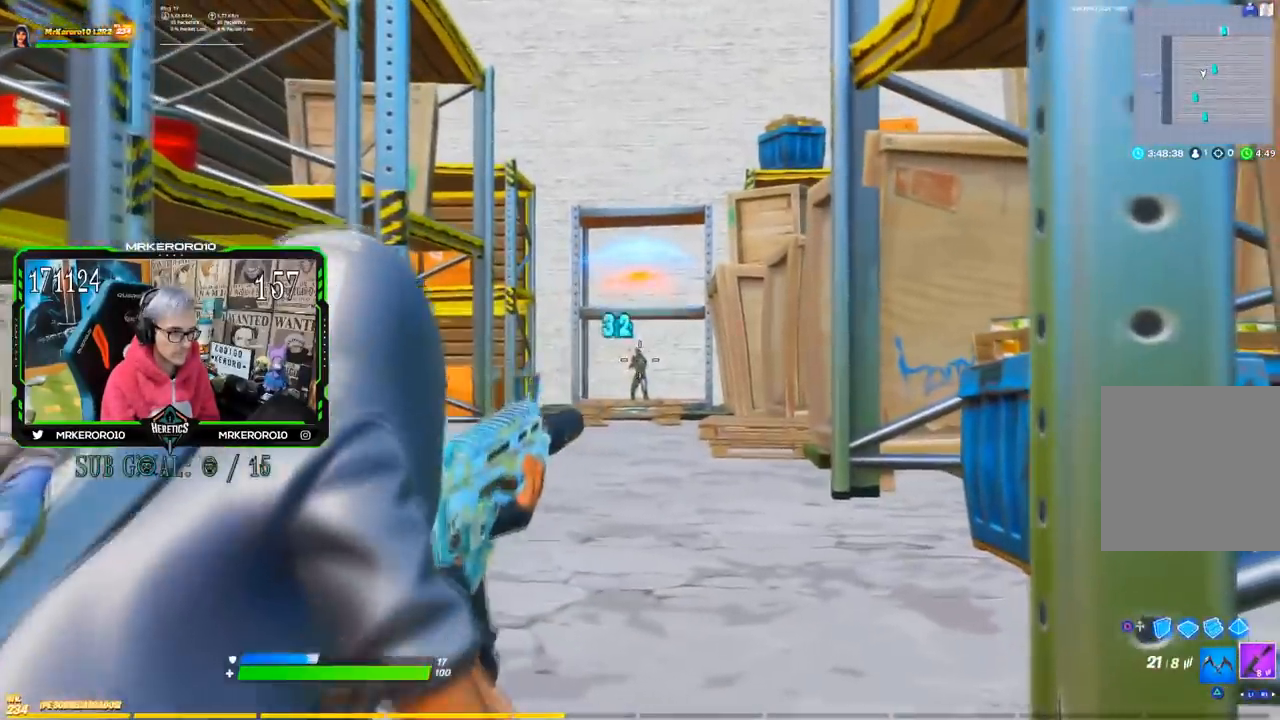
{"buttons": ["L2", "R2"], "left_stick": "up", "right_stick": "center", "button_events": [[134, "L2", "up"], [200, "L2", "down"]]}
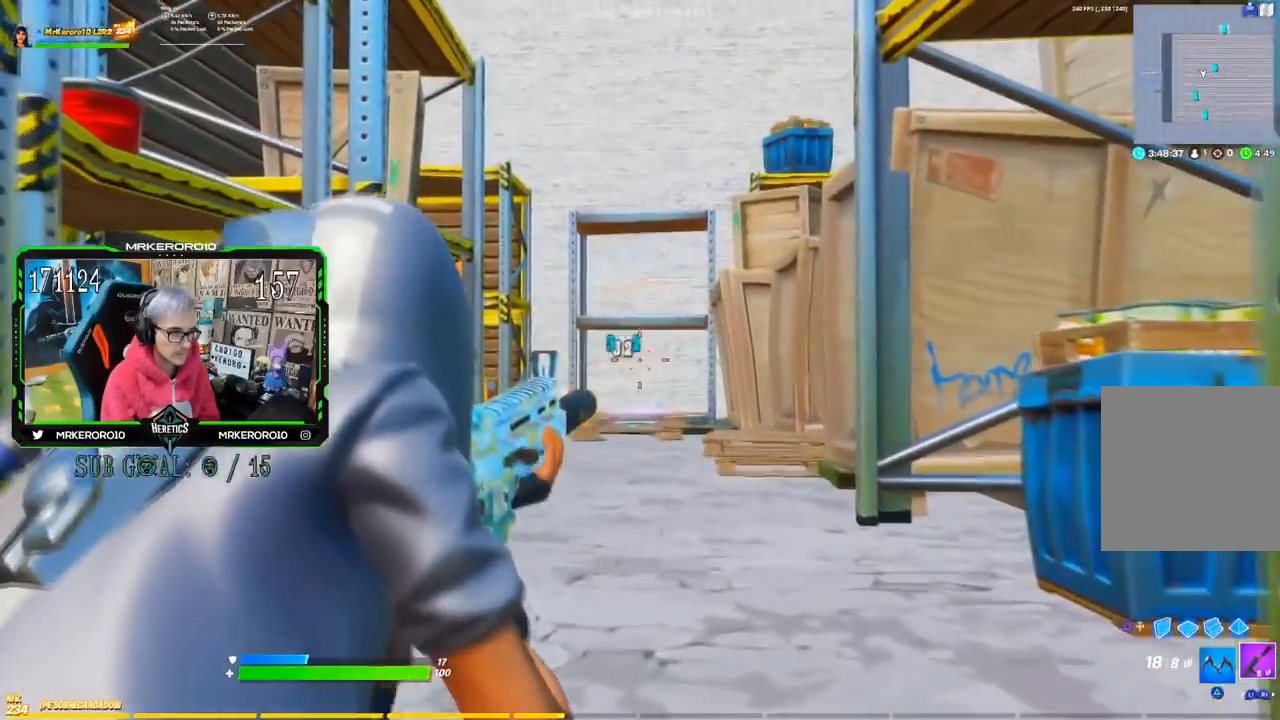
{"buttons": [], "left_stick": "up", "right_stick": "center", "button_events": [[133, "CROSS", "down"], [233, "L2", "up"], [233, "R2", "up"], [283, "CROSS", "up"]]}
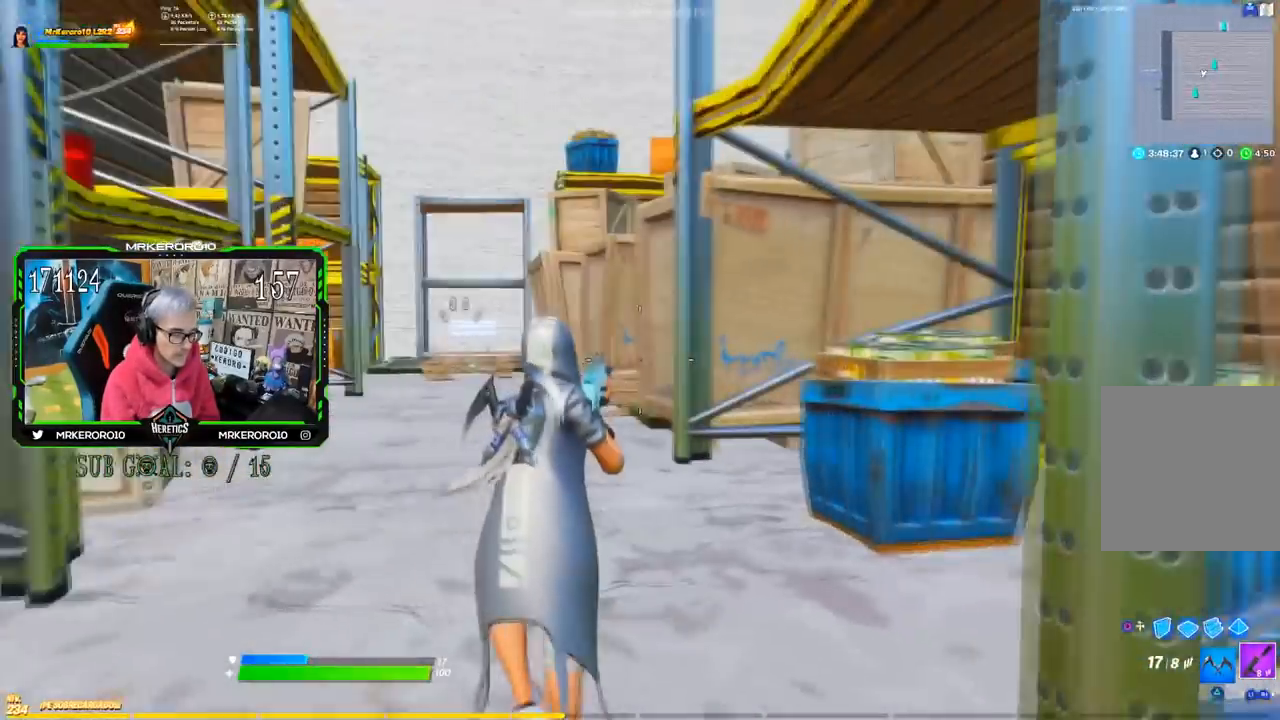
{"buttons": [], "left_stick": "up-left", "right_stick": "center", "button_events": []}
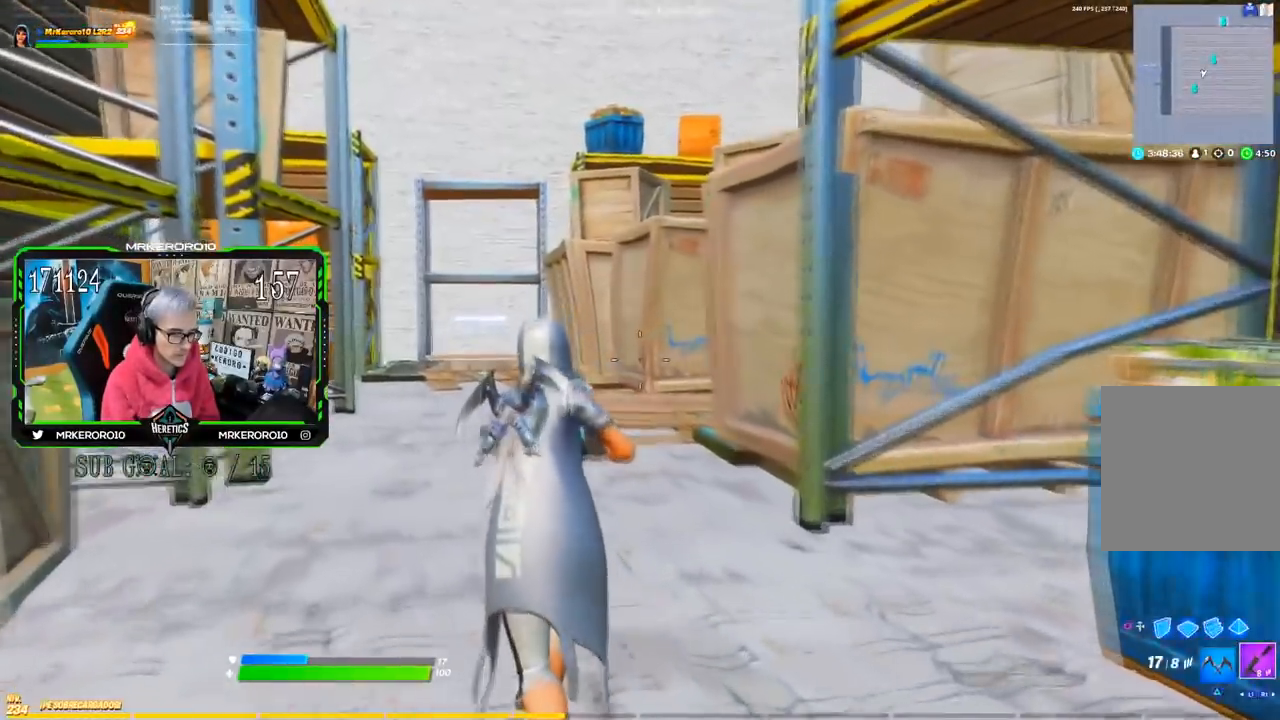
{"buttons": [], "left_stick": "up-left", "right_stick": "center", "button_events": []}
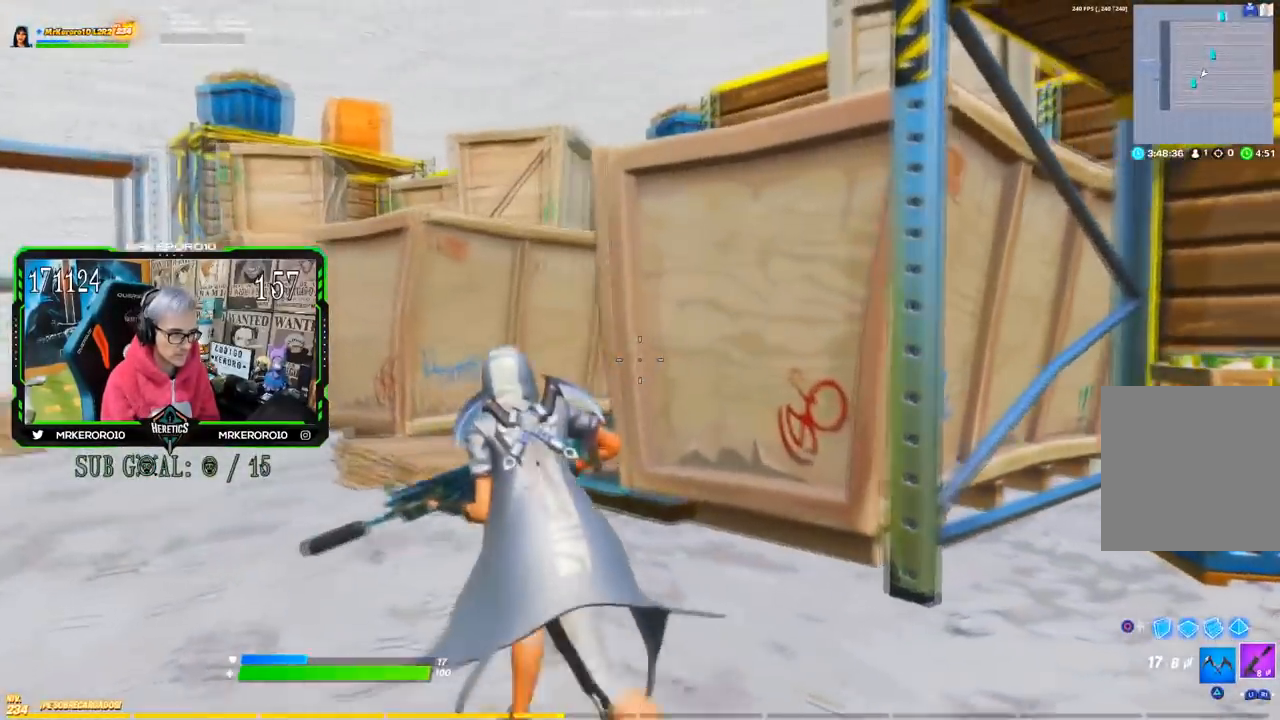
{"buttons": [], "left_stick": "up-left", "right_stick": "center", "button_events": []}
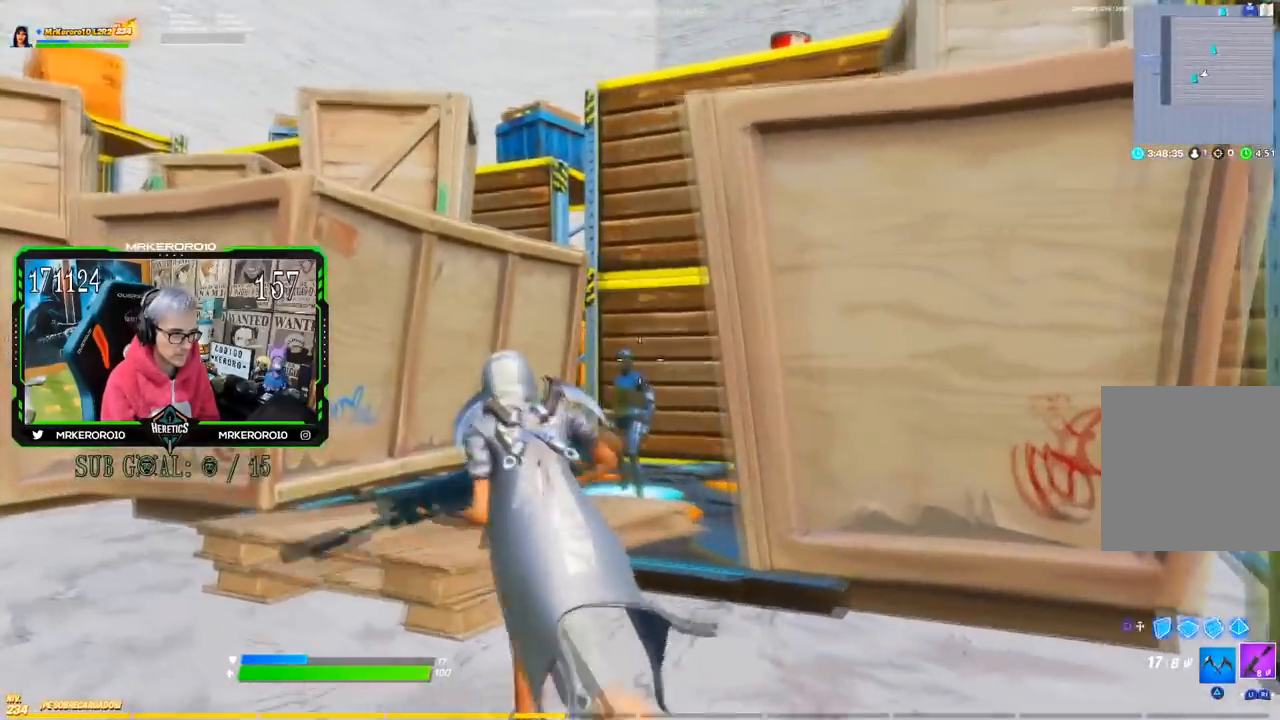
{"buttons": ["L2", "R2"], "left_stick": "left", "right_stick": "center", "button_events": [[16, "L2", "down"], [116, "R2", "down"]]}